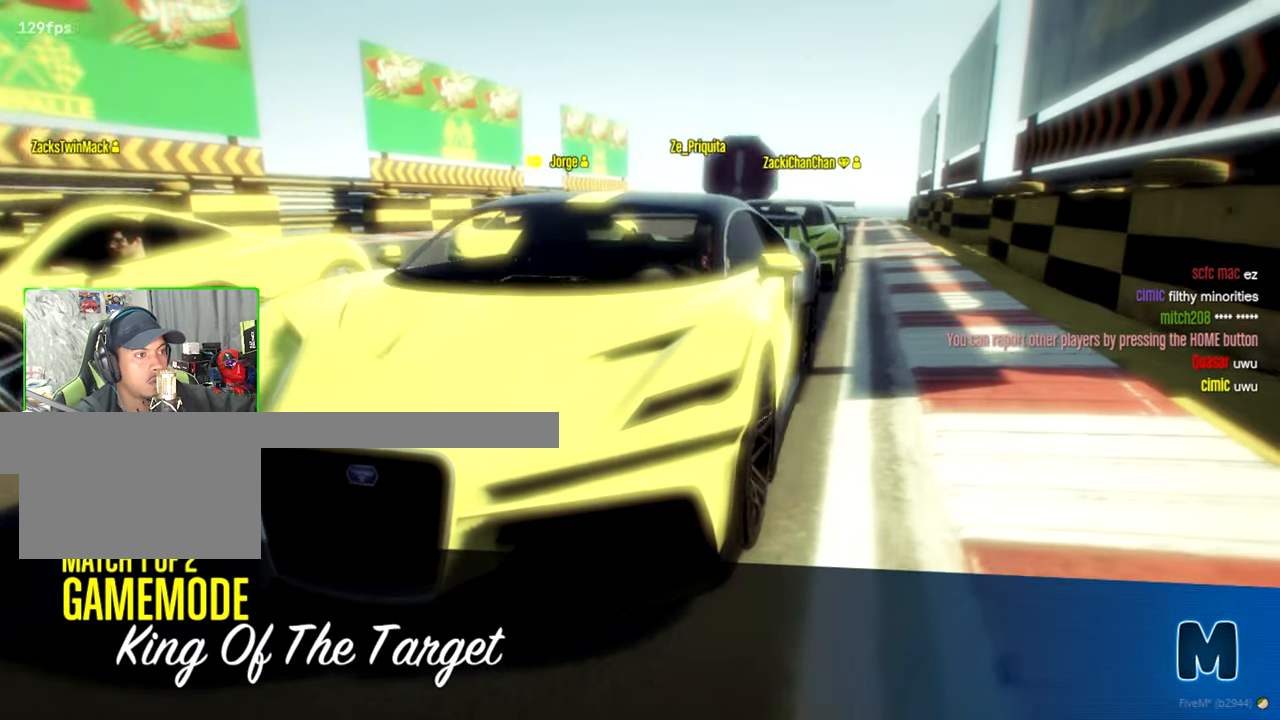
Gameplay with keyboard and mouse; each line is a JSON object with the keys and mouse buttons held at the frame after it. "events" lists presses ("down") and releases ("up") of "1", "2", "3", "4", "5", "a", "alt", "c", "caps_lock", "ctrl", "d", "e", "f", "g", "q", "r", "s", "shift", "space", "t", "tab", "v", "w", "x", "z", "mouse_left", "mouse_wheel" and "mouse_right" between this image and that frame as [ms after this image, input, new state], when the widget could be followed in between. "mouse_left", "mouse_wheel", "mouse_right" = the "left", "wheel", "right" buttons of the "mouse" list. No other keys are recorded. "wheel" means that the mouse wheel is clicked or scrolled. "mouse_move" is the direction in which the mouse moves at that frame (one of eight, or "still"), when it could be read.
{"keys": [], "mouse": [], "mouse_move": "down-right", "events": []}
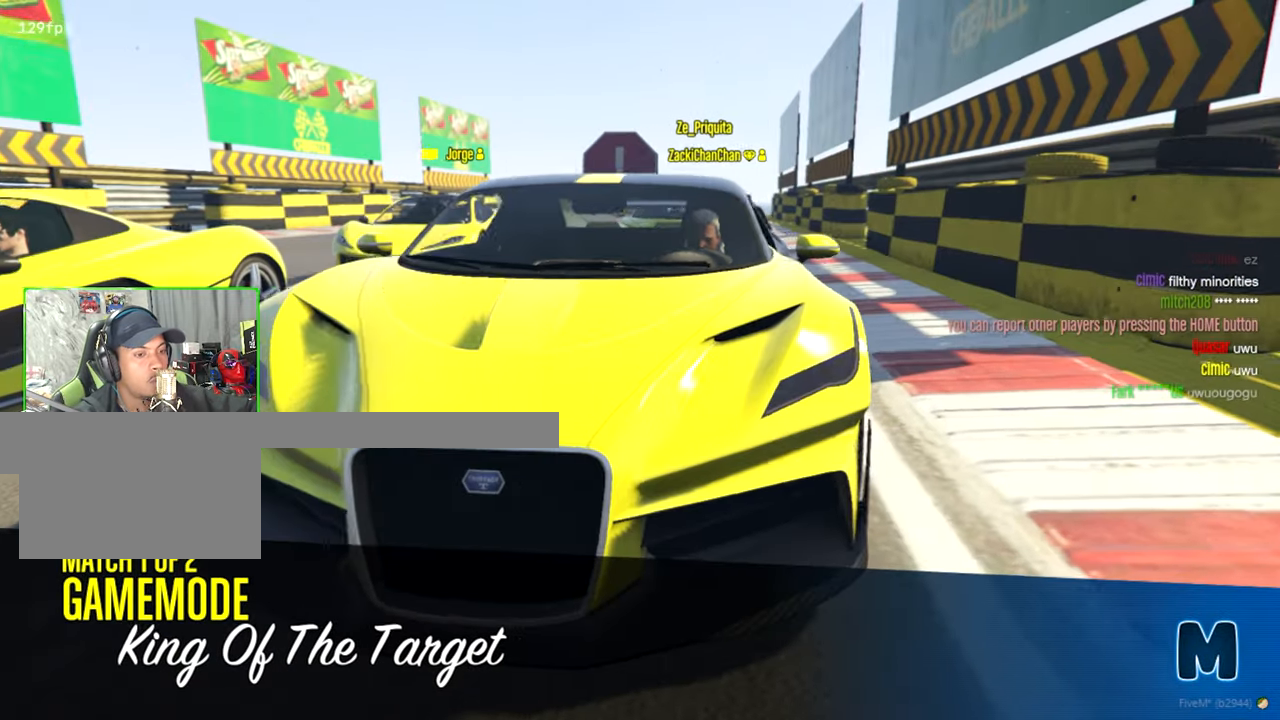
{"keys": [], "mouse": [], "mouse_move": "still", "events": []}
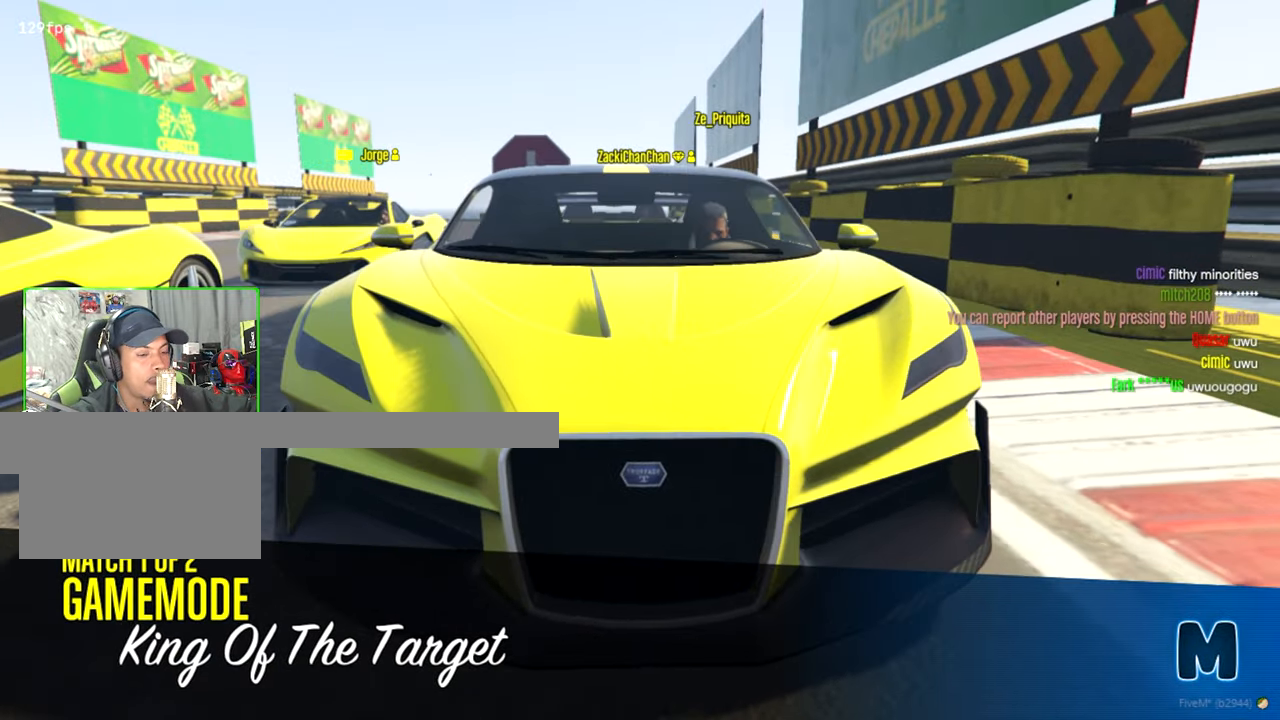
{"keys": [], "mouse": [], "mouse_move": "still", "events": []}
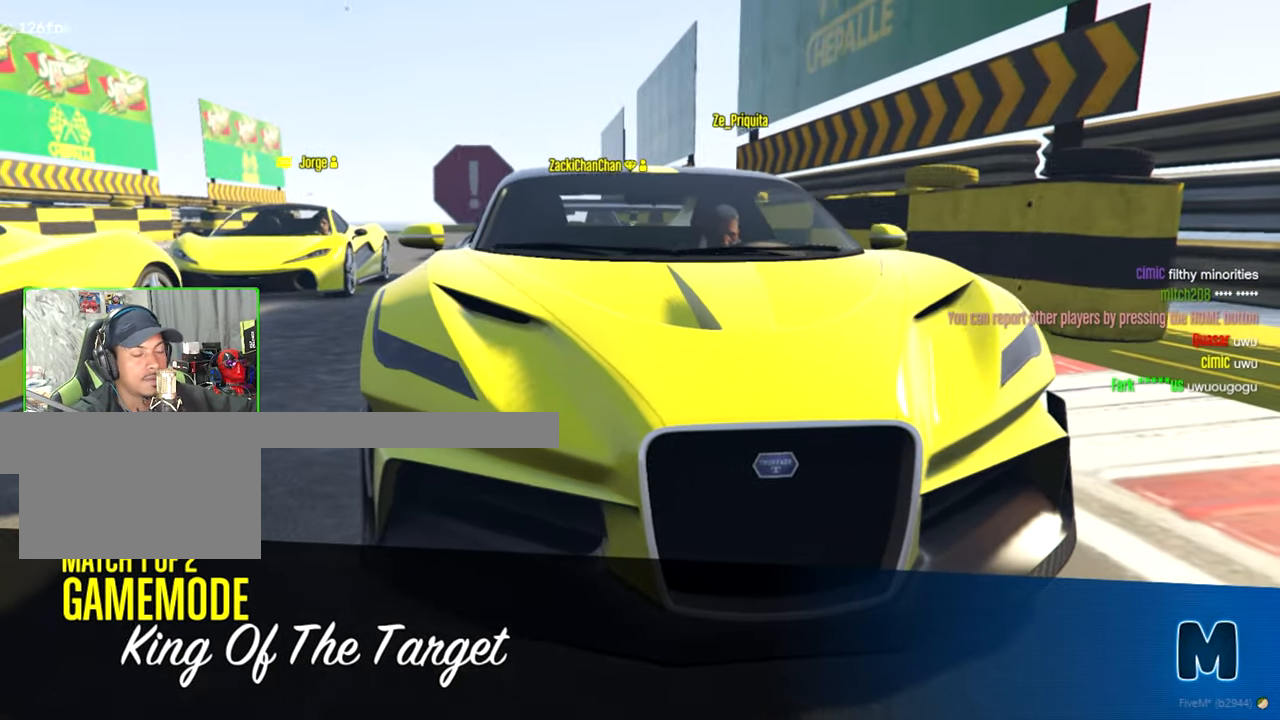
{"keys": [], "mouse": [], "mouse_move": "still", "events": []}
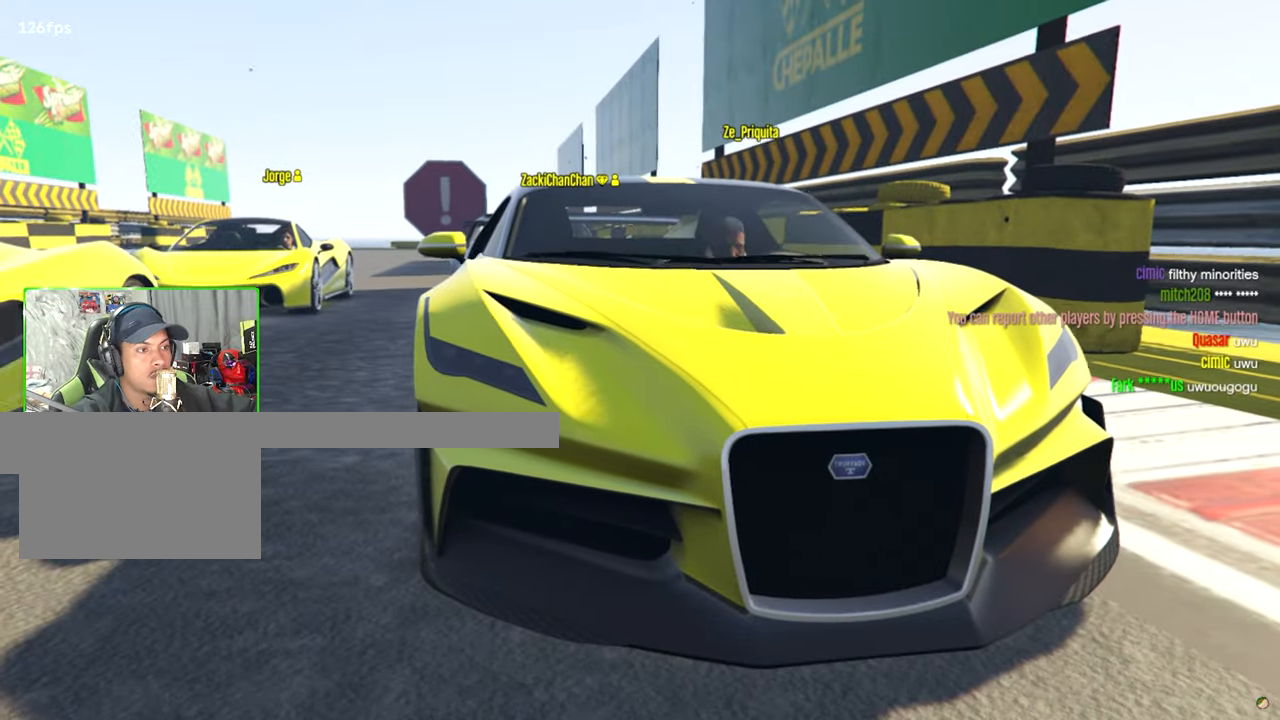
{"keys": [], "mouse": [], "mouse_move": "still", "events": []}
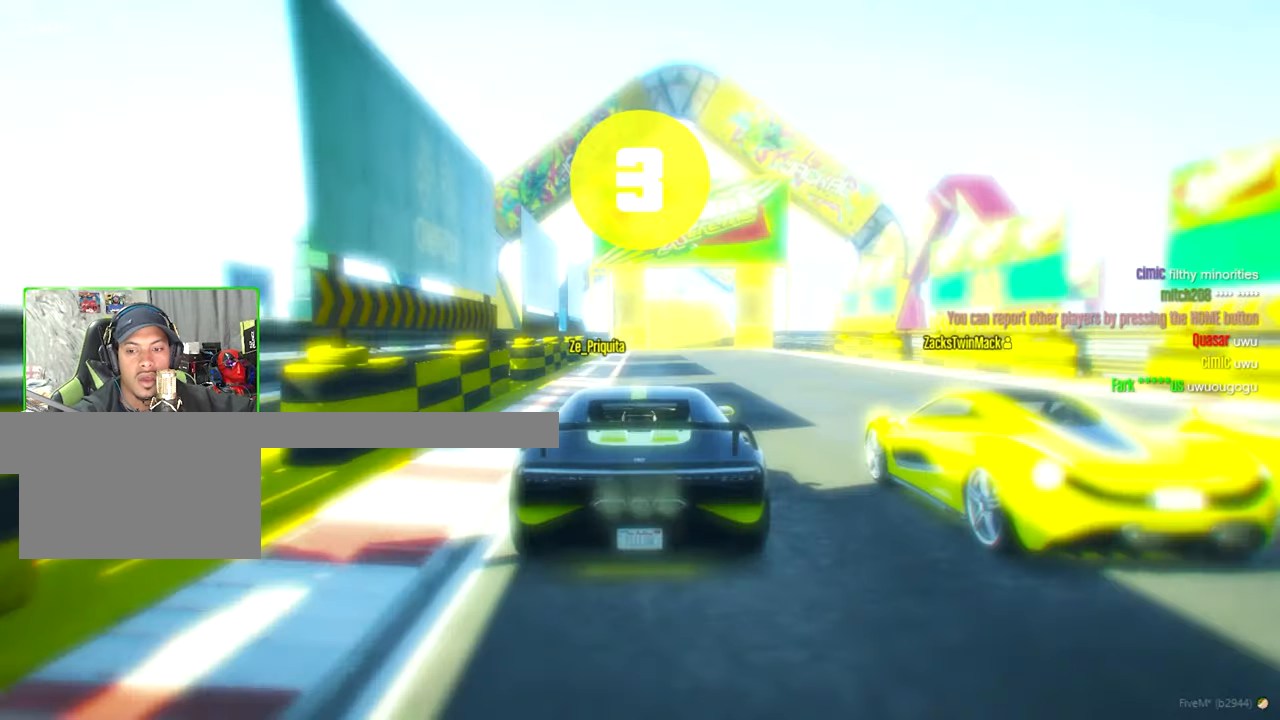
{"keys": [], "mouse": [], "mouse_move": "still", "events": []}
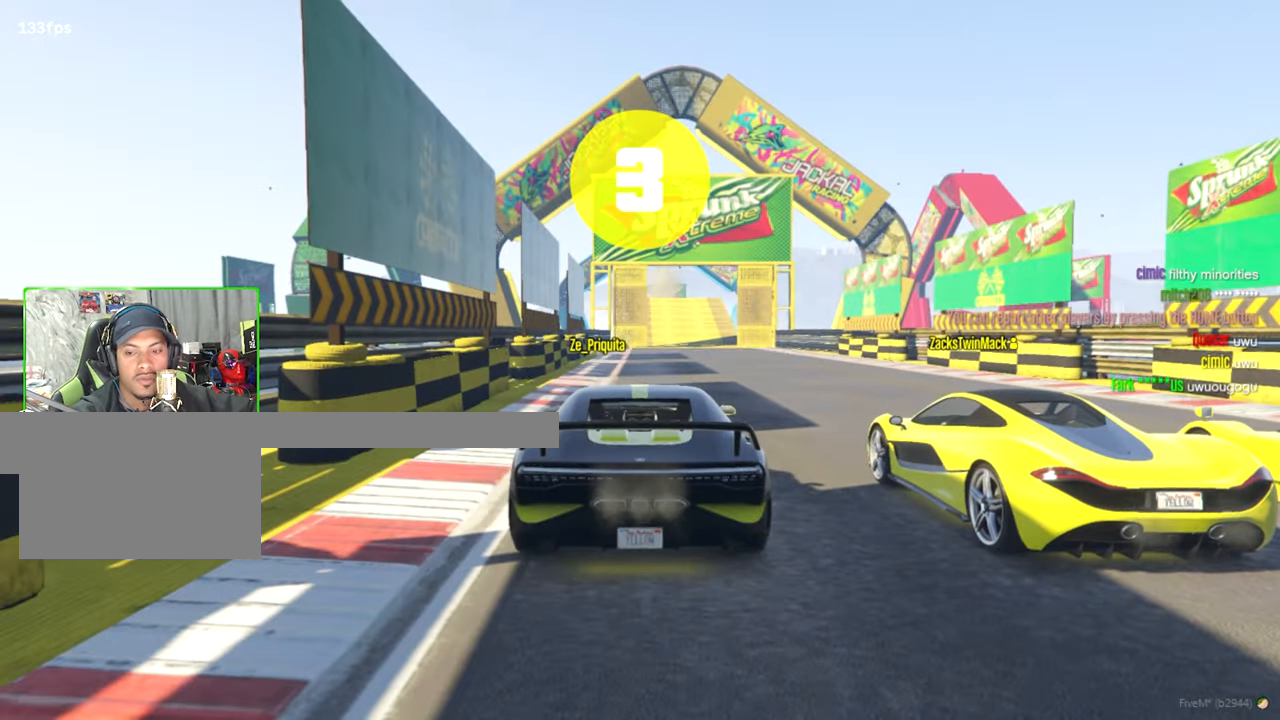
{"keys": [], "mouse": [], "mouse_move": "down-right", "events": []}
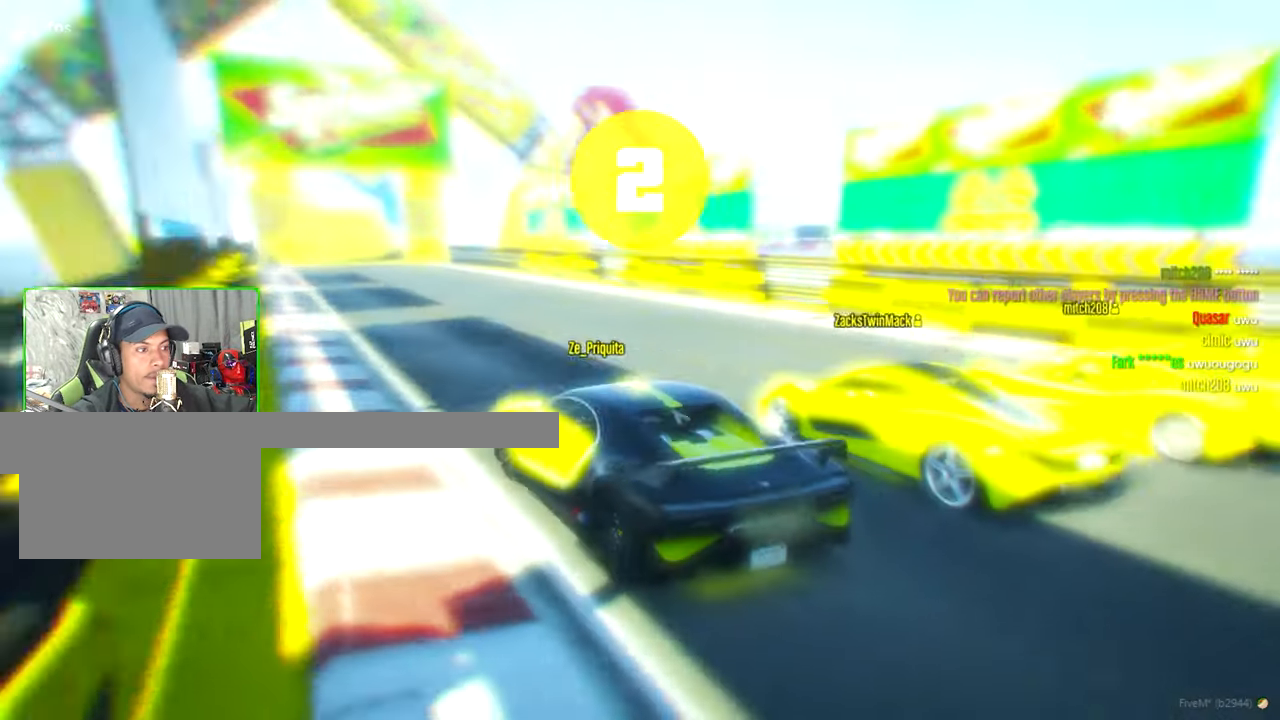
{"keys": ["w"], "mouse": [], "mouse_move": "still", "events": [[183, "w", "down"]]}
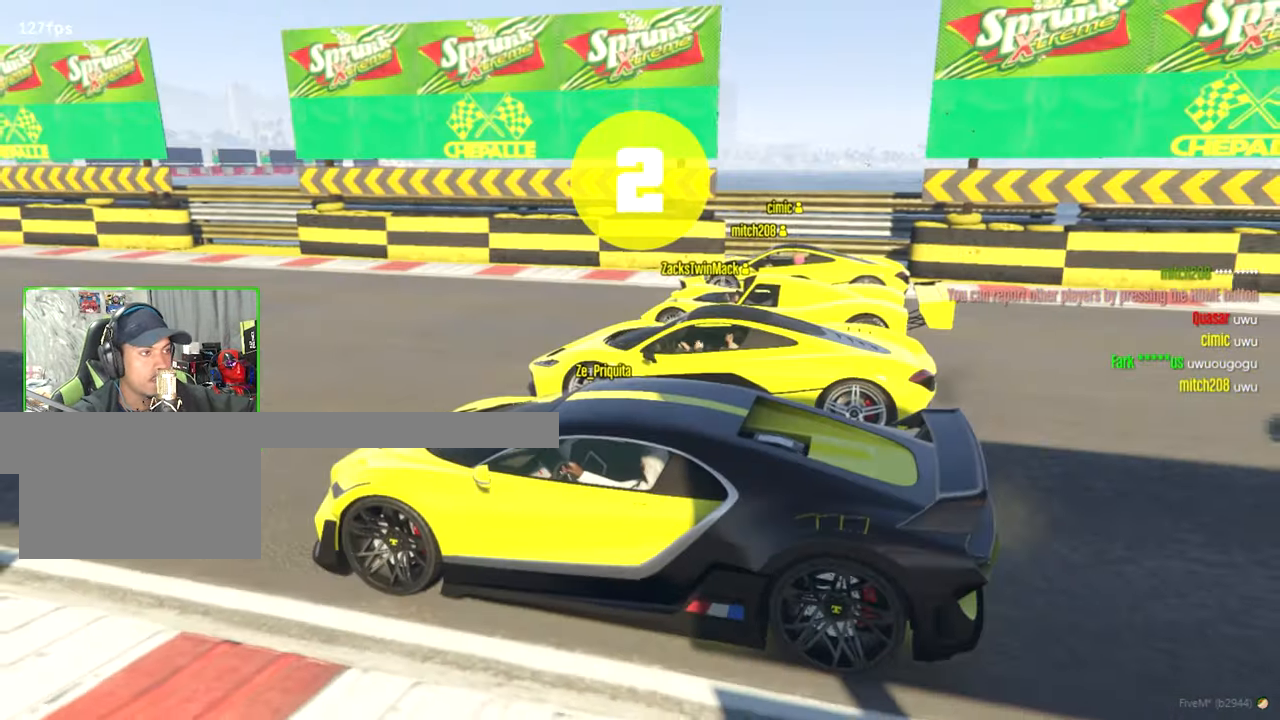
{"keys": ["w"], "mouse": [], "mouse_move": "up", "events": []}
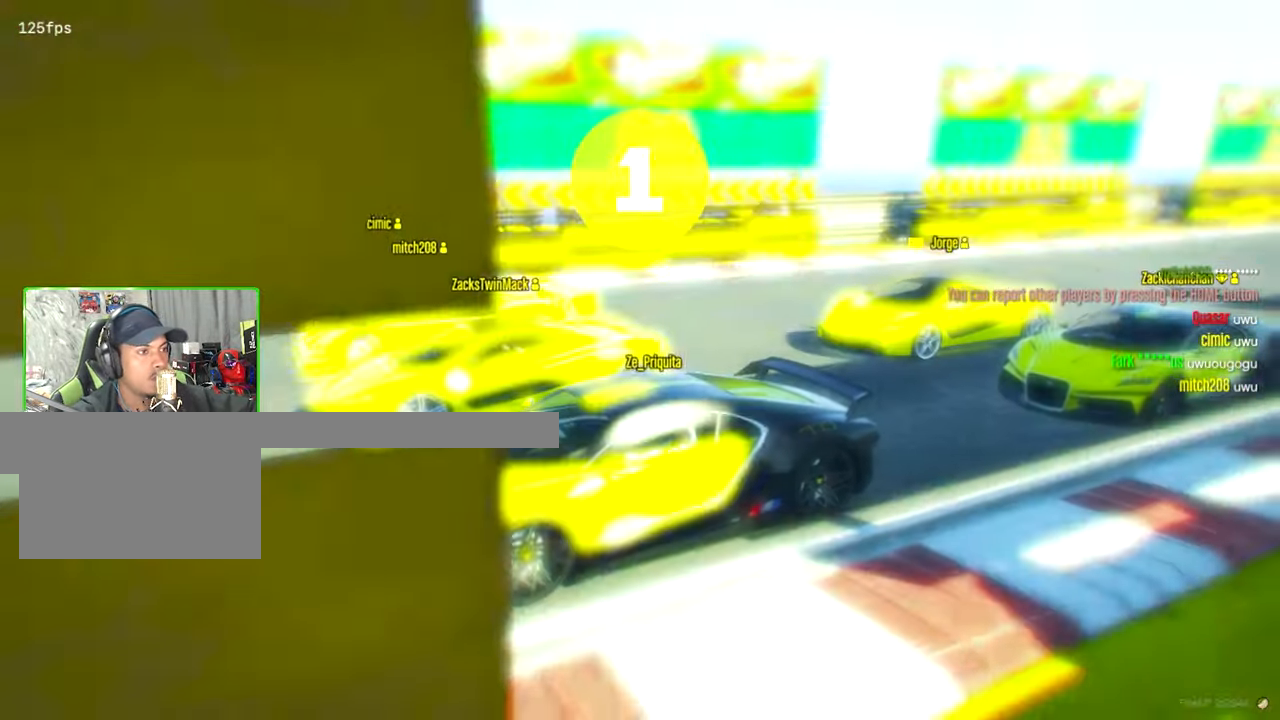
{"keys": ["w"], "mouse": [], "mouse_move": "left", "events": []}
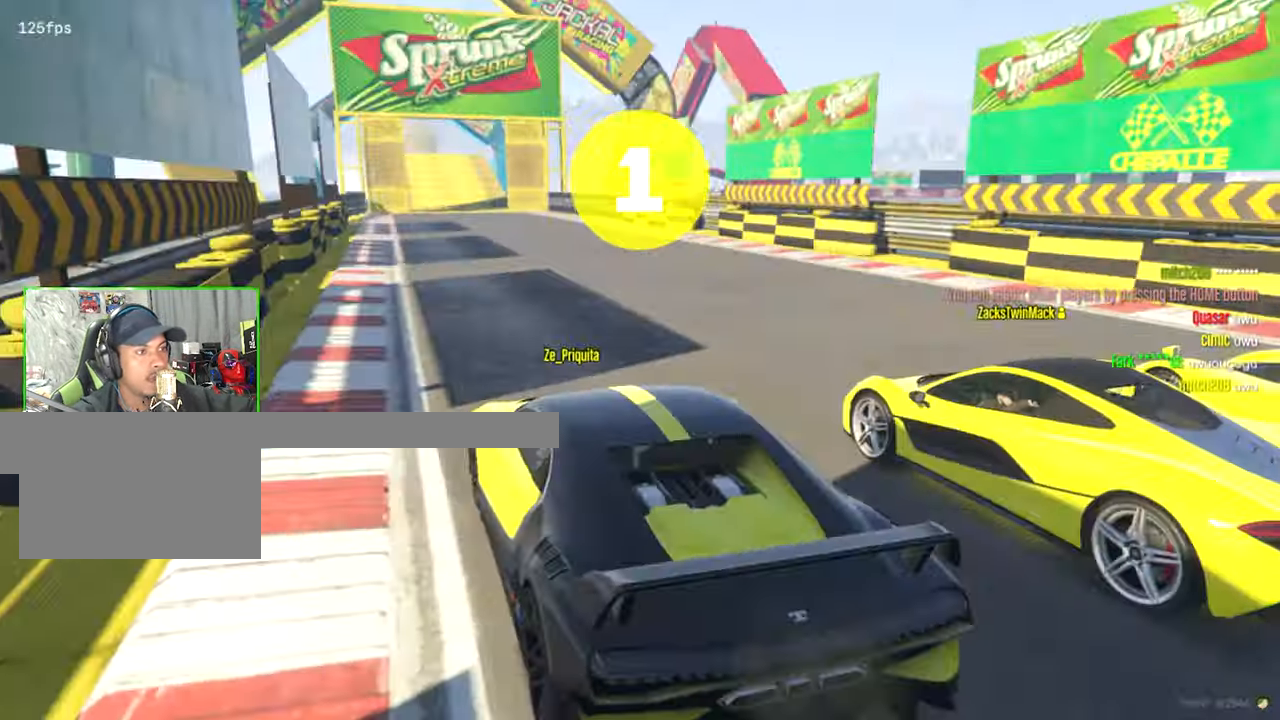
{"keys": ["w"], "mouse": [], "mouse_move": "up-right", "events": []}
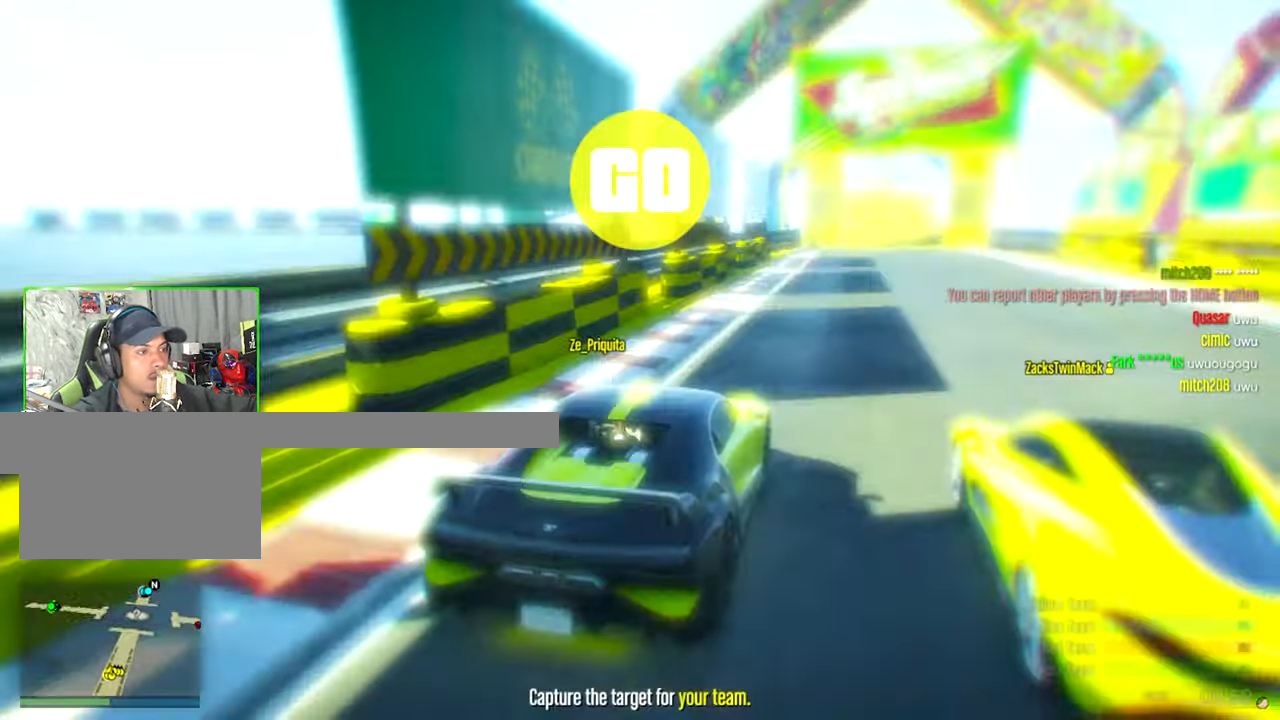
{"keys": ["w"], "mouse": [], "mouse_move": "right", "events": []}
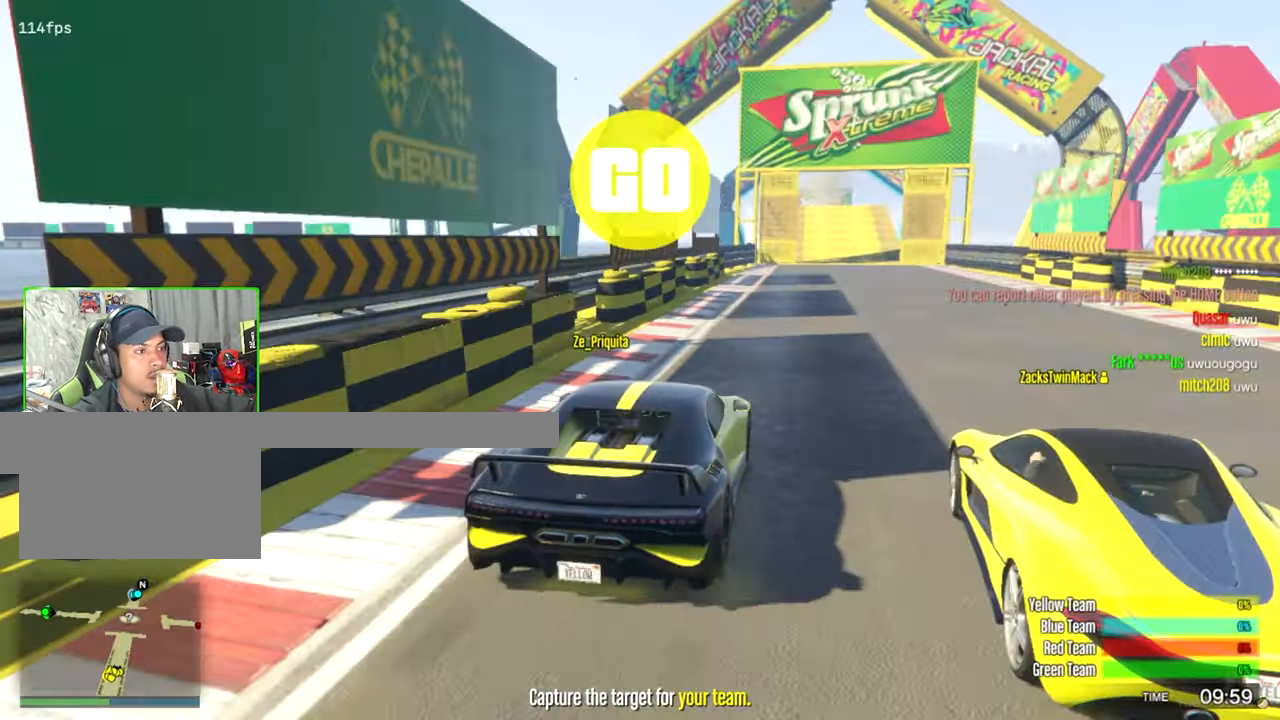
{"keys": ["w"], "mouse": [], "mouse_move": "still", "events": []}
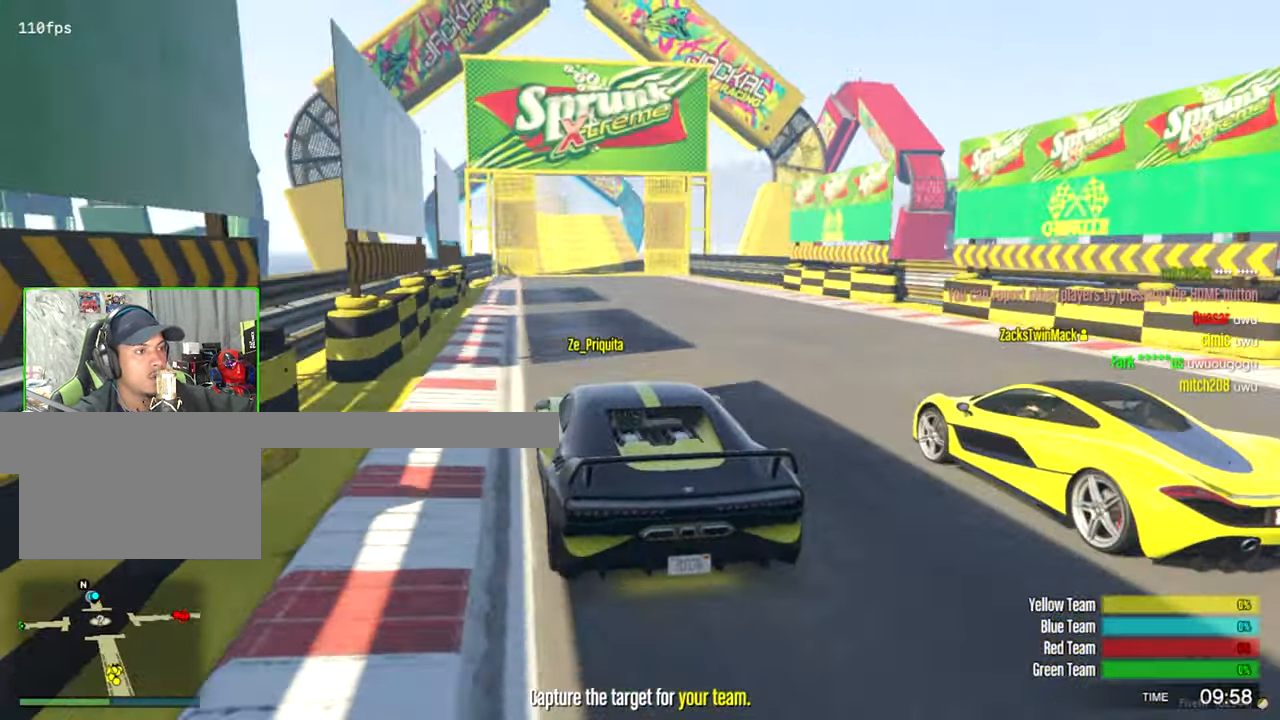
{"keys": ["a", "w"], "mouse": [], "mouse_move": "still", "events": [[184, "d", "down"], [217, "d", "up"], [500, "a", "down"]]}
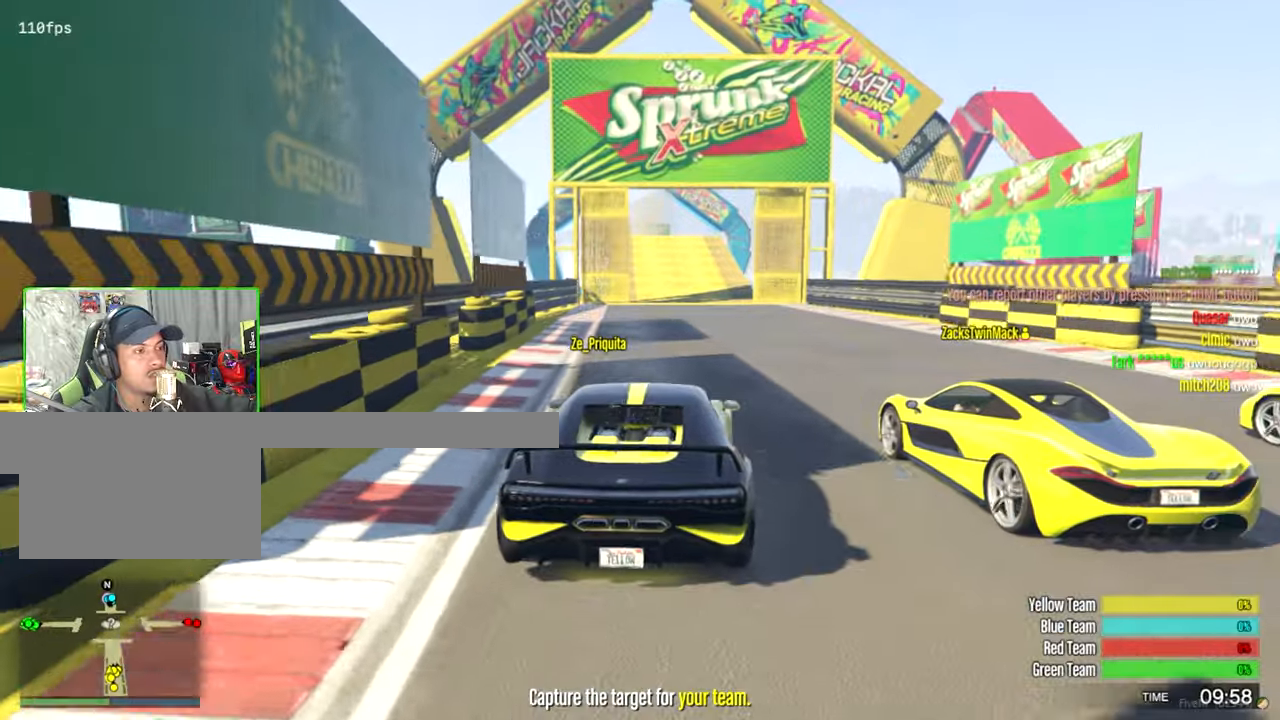
{"keys": ["w"], "mouse": [], "mouse_move": "still", "events": [[50, "a", "up"]]}
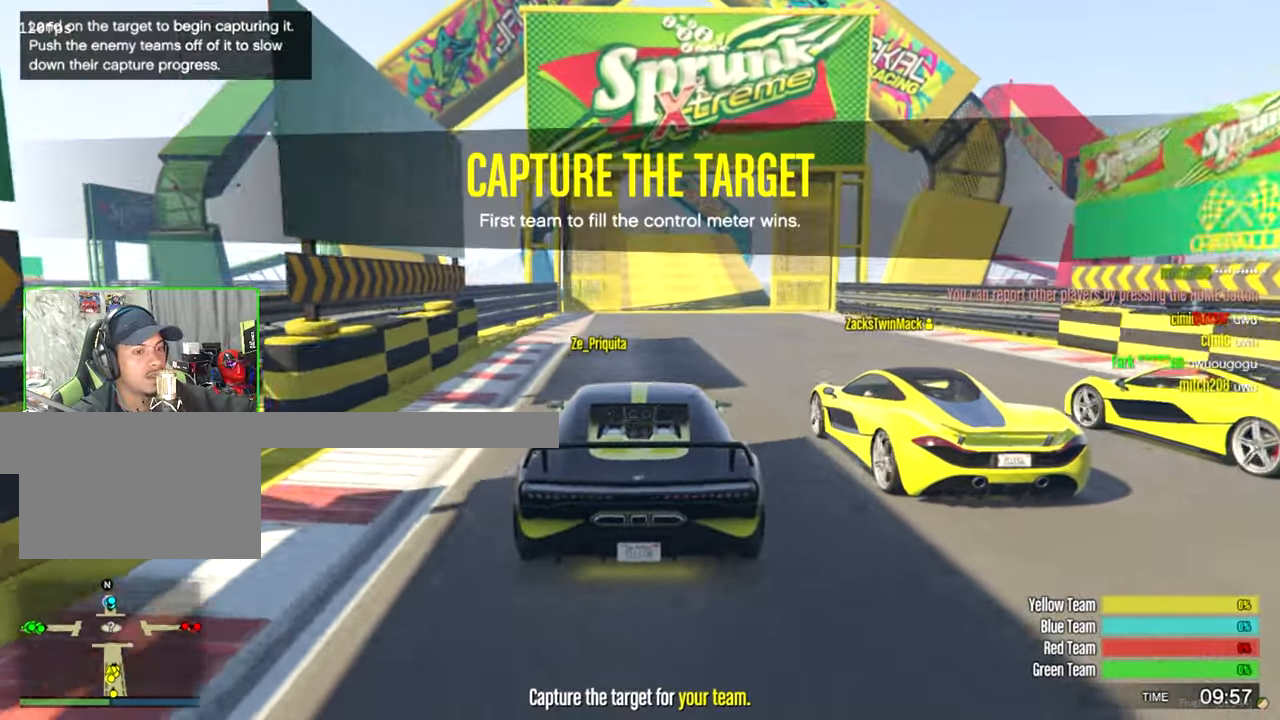
{"keys": [], "mouse": [], "mouse_move": "still", "events": [[350, "w", "up"]]}
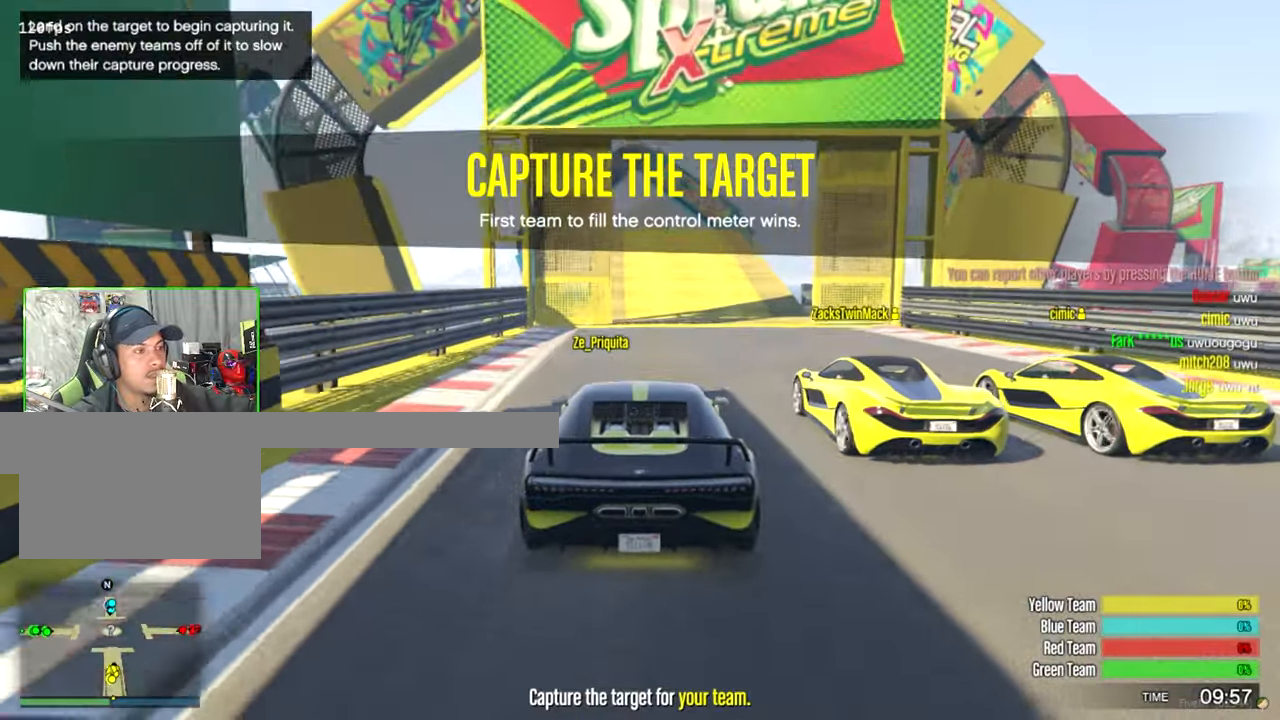
{"keys": [], "mouse": [], "mouse_move": "still", "events": [[34, "d", "down"], [84, "d", "up"], [400, "a", "down"], [450, "a", "up"]]}
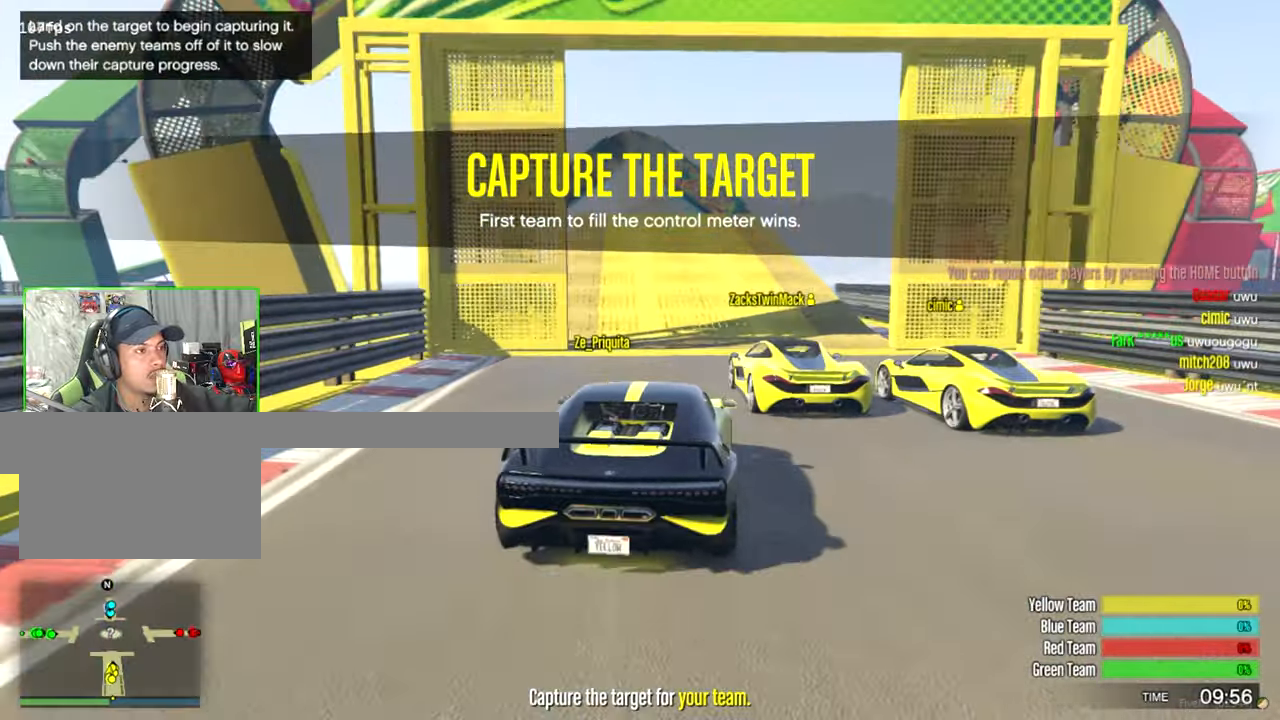
{"keys": ["w"], "mouse": [], "mouse_move": "still", "events": [[150, "w", "down"], [417, "a", "down"], [467, "a", "up"]]}
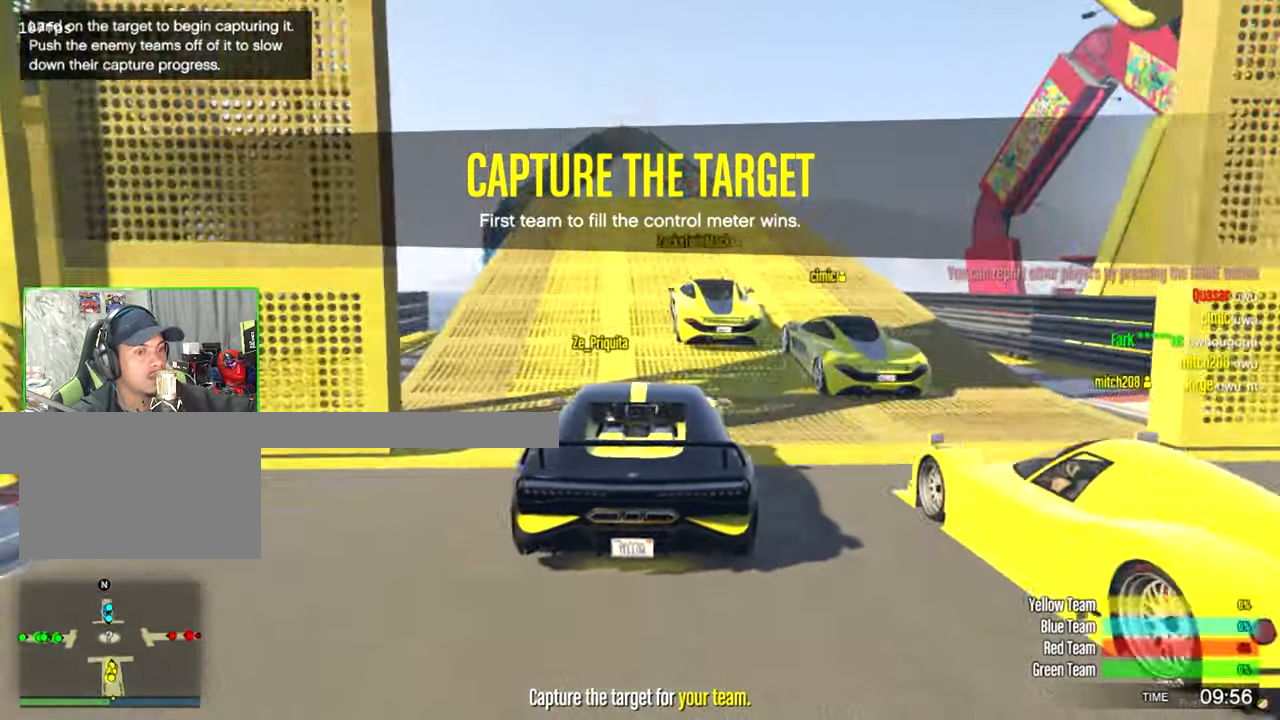
{"keys": ["w"], "mouse": [], "mouse_move": "still", "events": []}
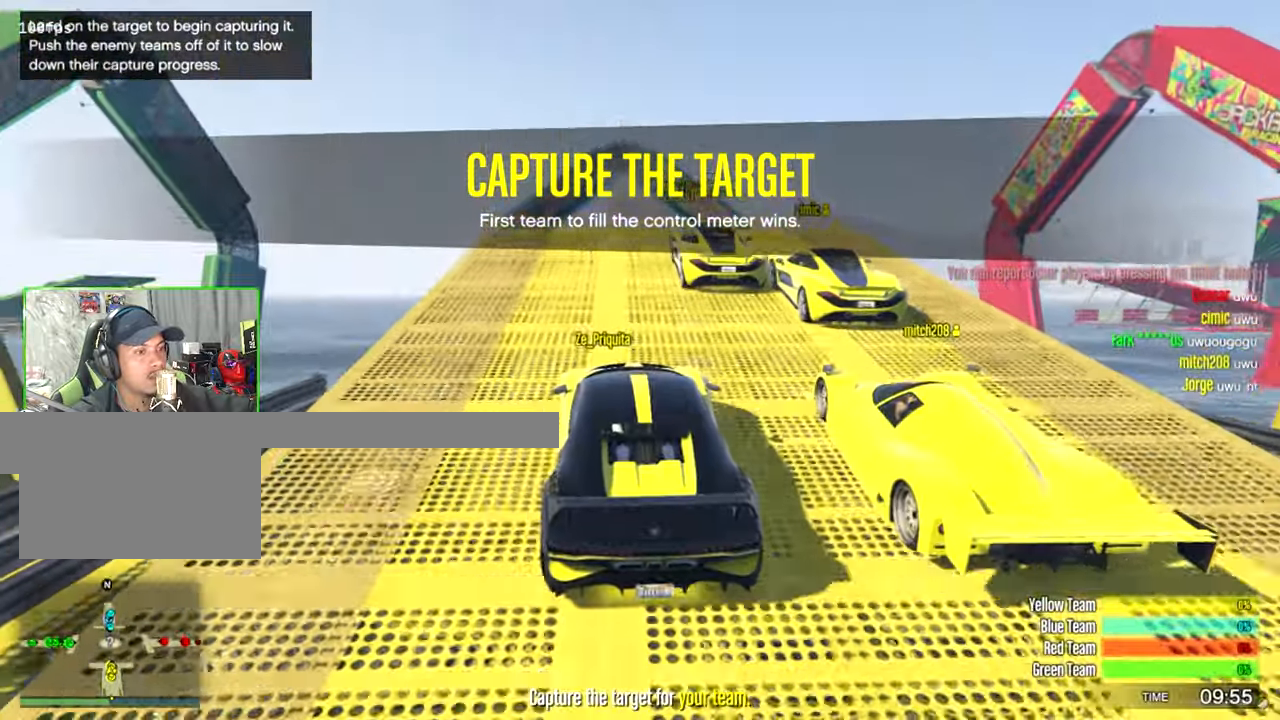
{"keys": ["w"], "mouse": [], "mouse_move": "still", "events": []}
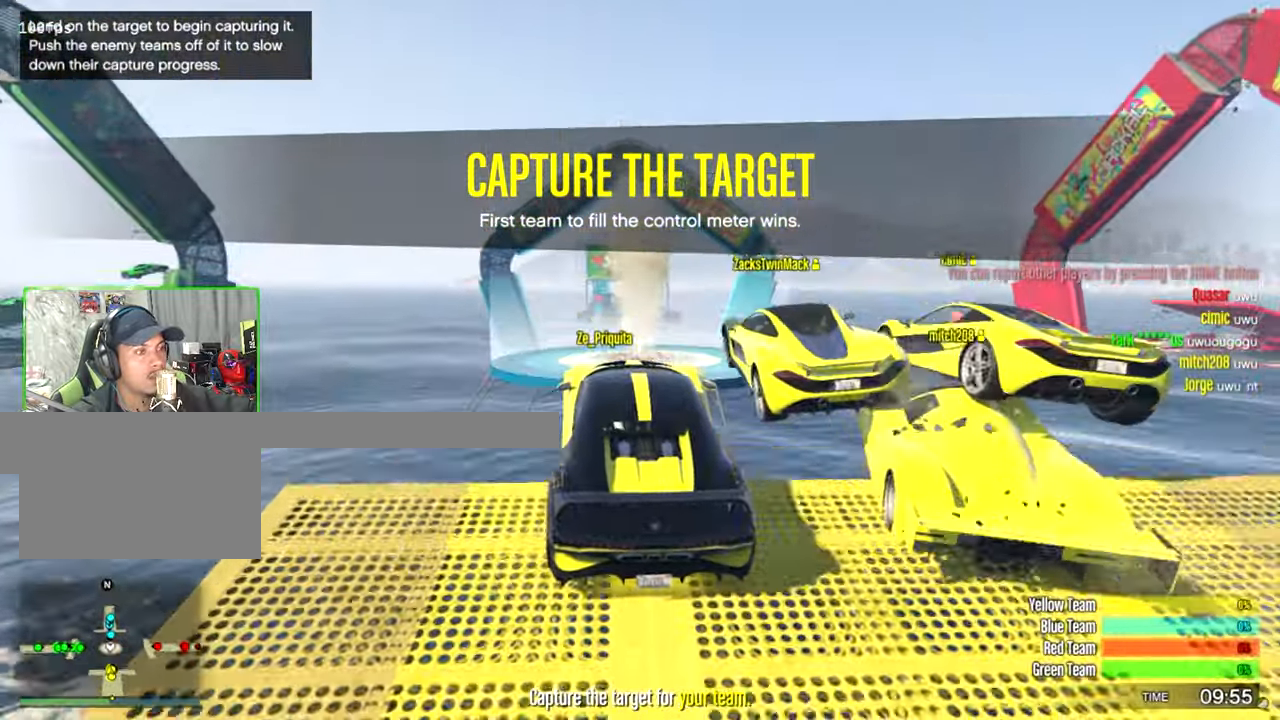
{"keys": [], "mouse": [], "mouse_move": "still", "events": [[467, "w", "up"]]}
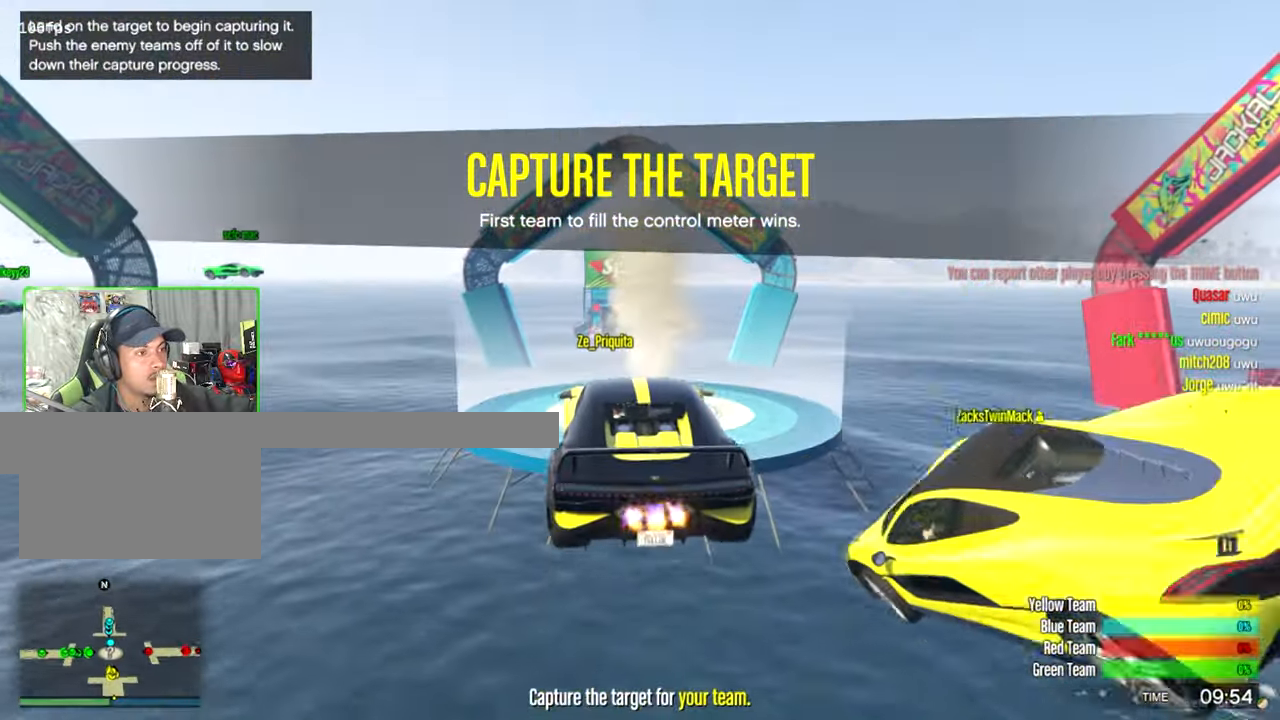
{"keys": ["ctrl", "s"], "mouse": [], "mouse_move": "still", "events": [[67, "s", "down"], [484, "ctrl", "down"]]}